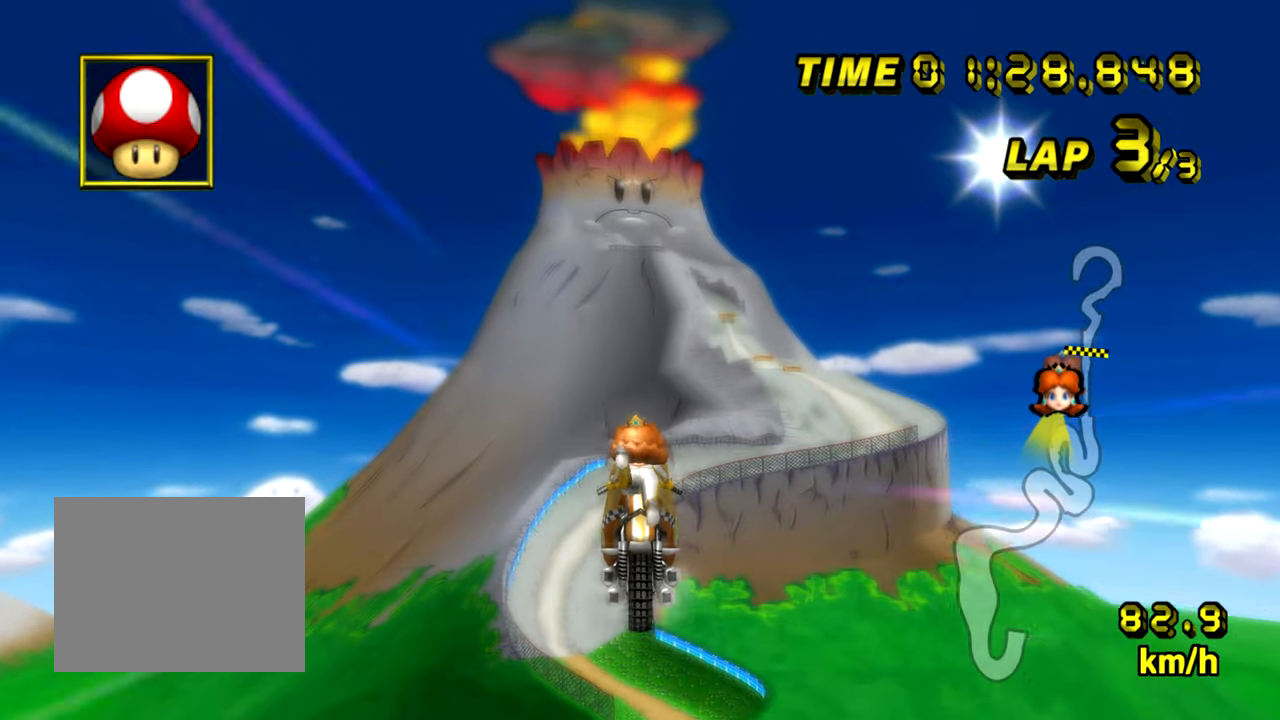
Gameplay with a controller (Nintendo layout); each line is a JSON object with the inputs held at the frame after it. "events" lists button and stick changes between this image and that frame as [ms after this image, input, new state], when the widget could be followed in between. Not read: L3 R3.
{"buttons": [], "left_stick": "center", "events": []}
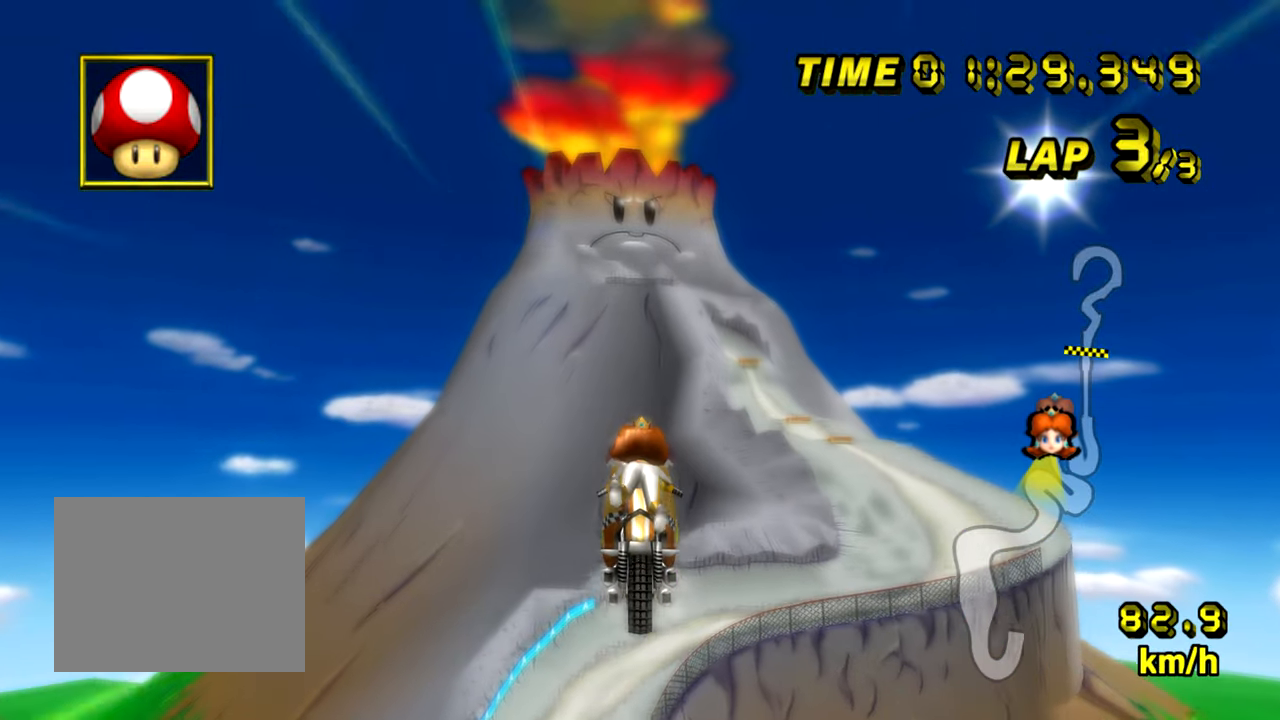
{"buttons": [], "left_stick": "center", "events": []}
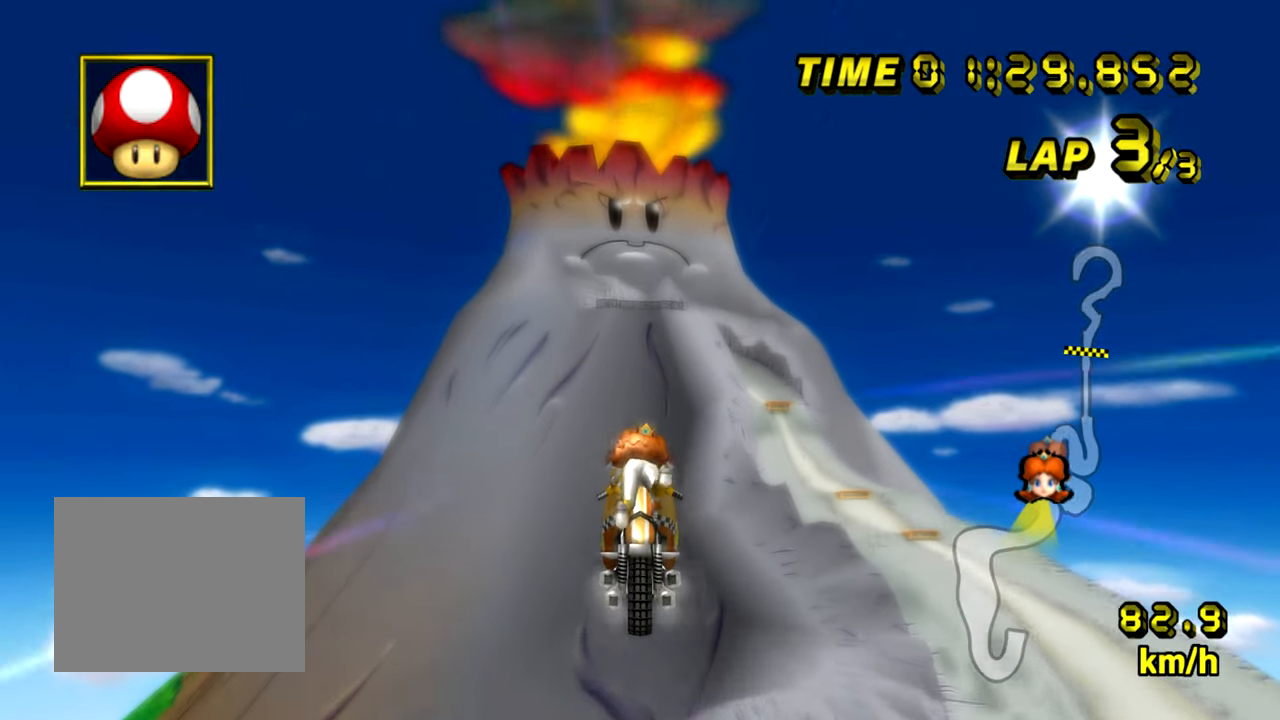
{"buttons": [], "left_stick": "up", "events": [[217, "left_stick", "up"]]}
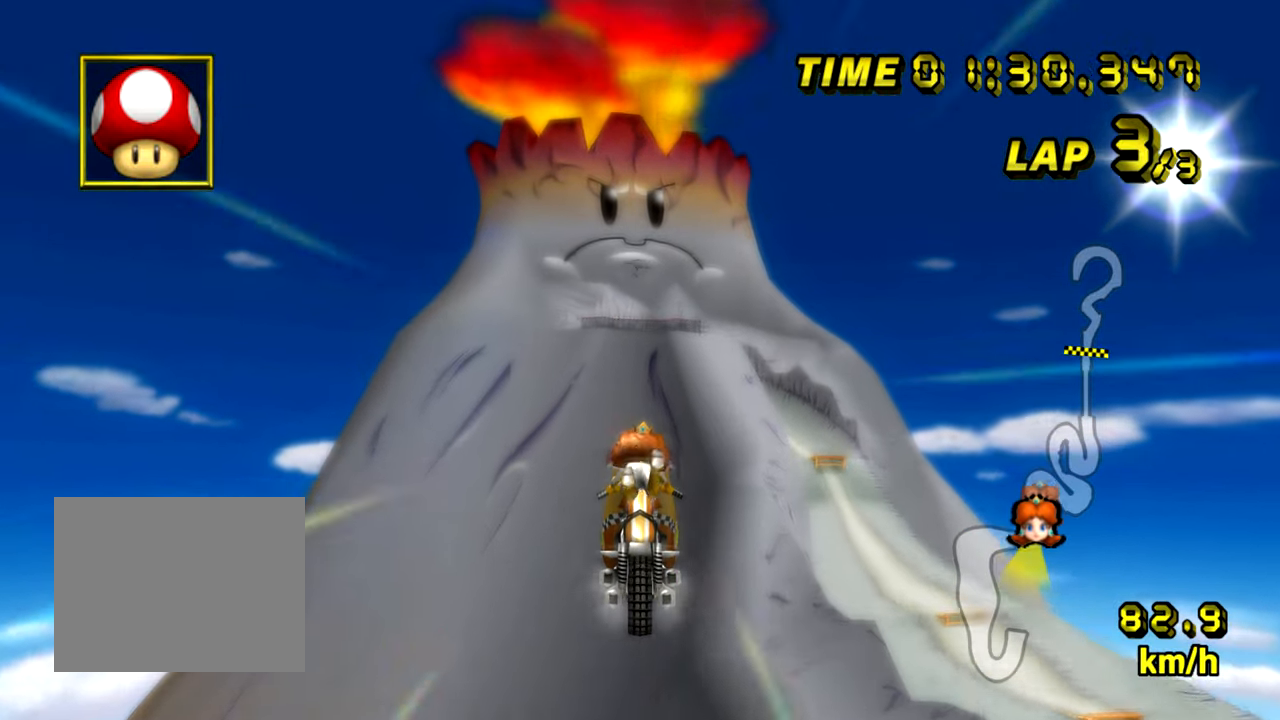
{"buttons": ["A"], "left_stick": "up", "events": [[67, "A", "down"]]}
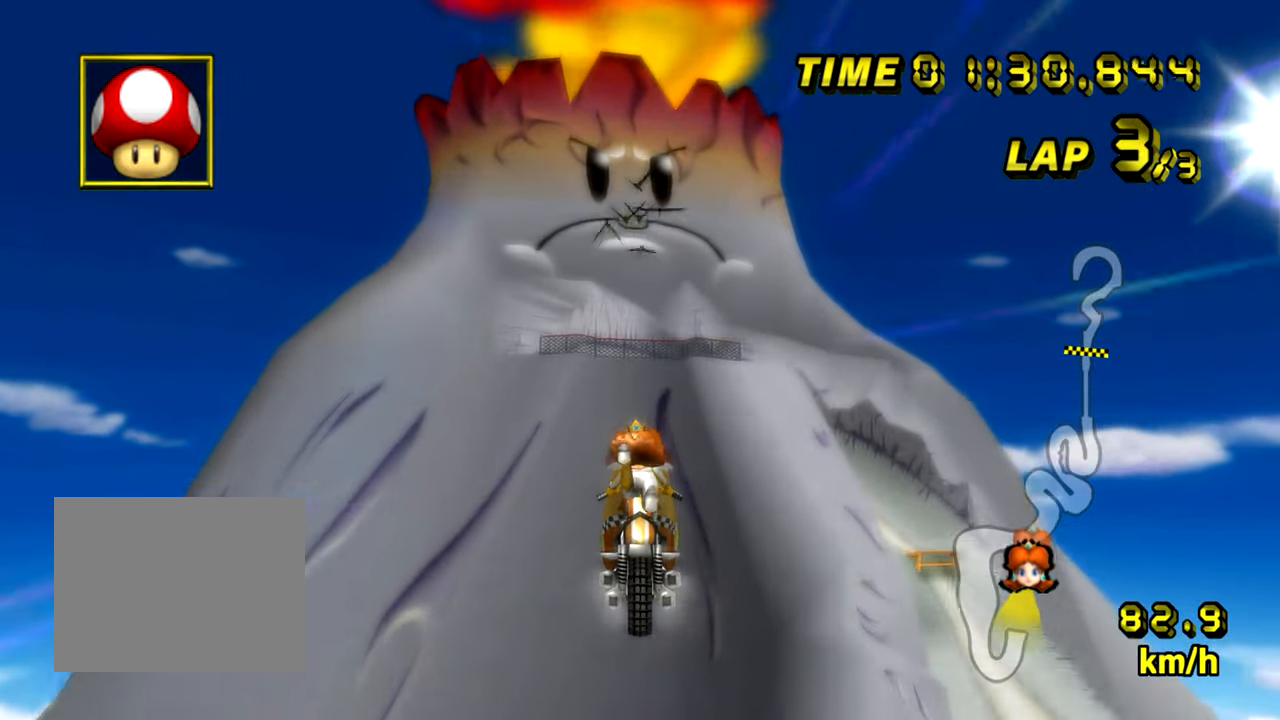
{"buttons": ["A"], "left_stick": "up", "events": []}
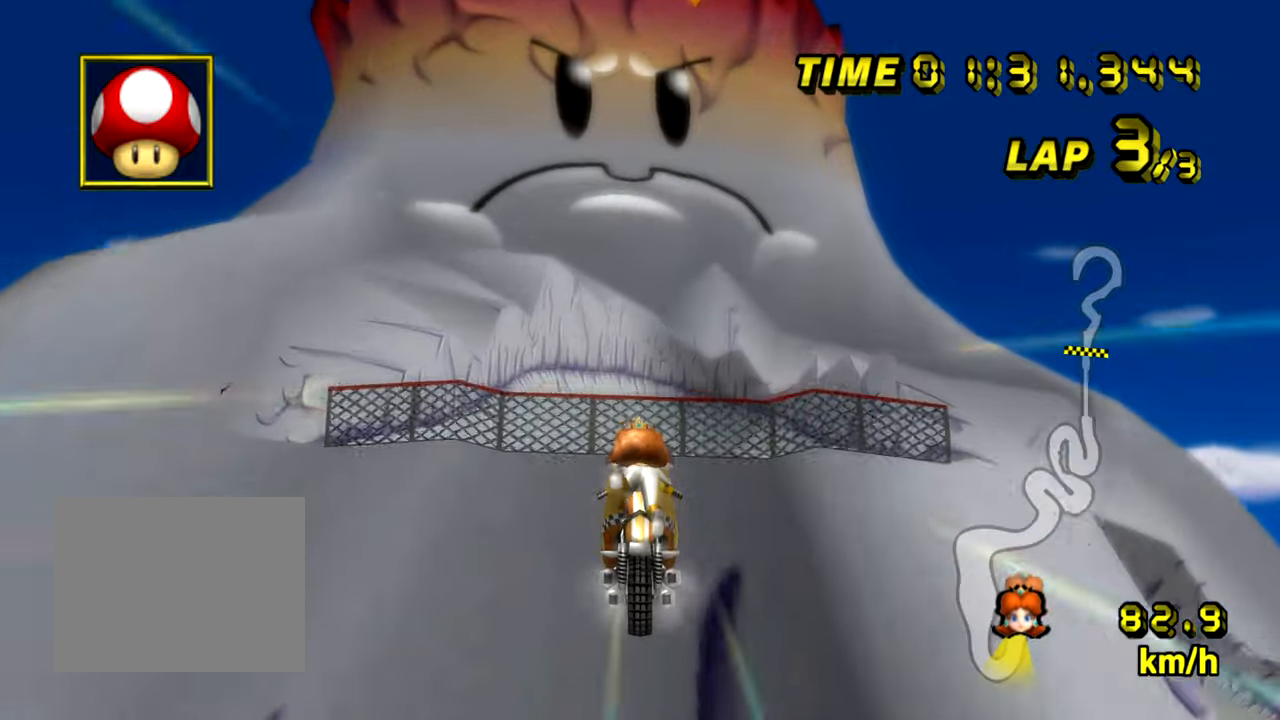
{"buttons": ["A"], "left_stick": "up", "events": []}
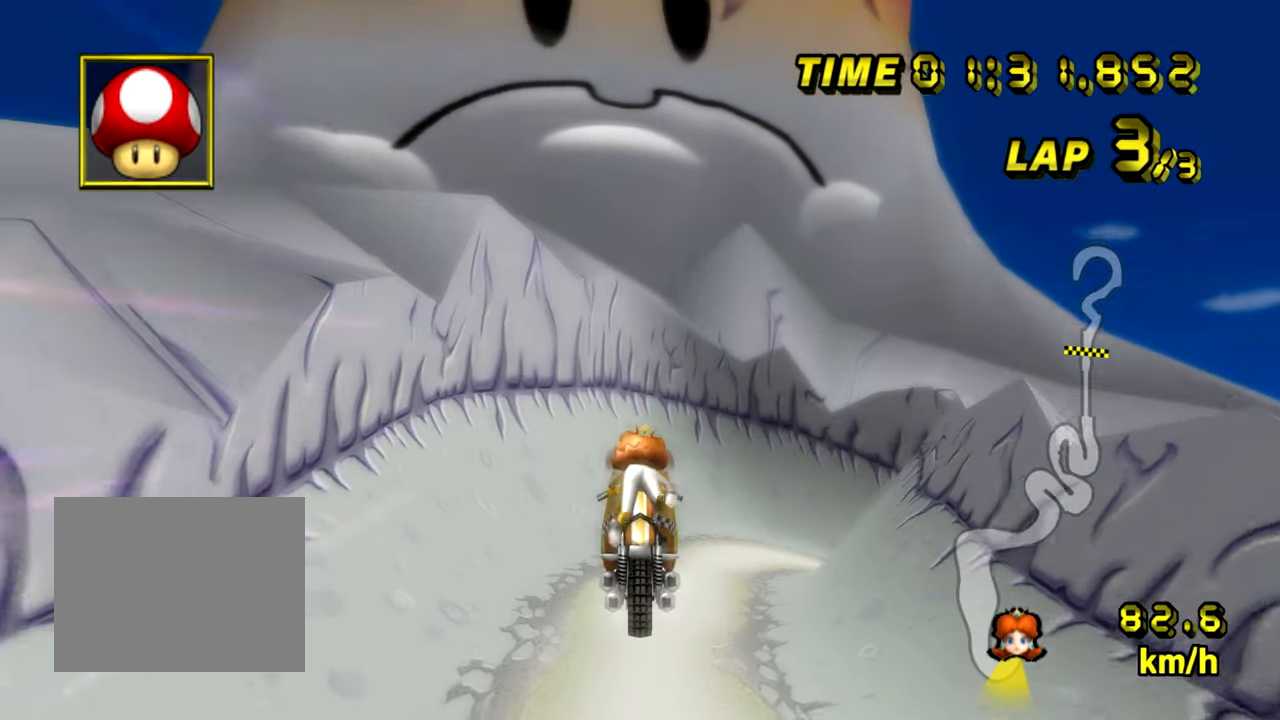
{"buttons": ["A"], "left_stick": "up", "events": []}
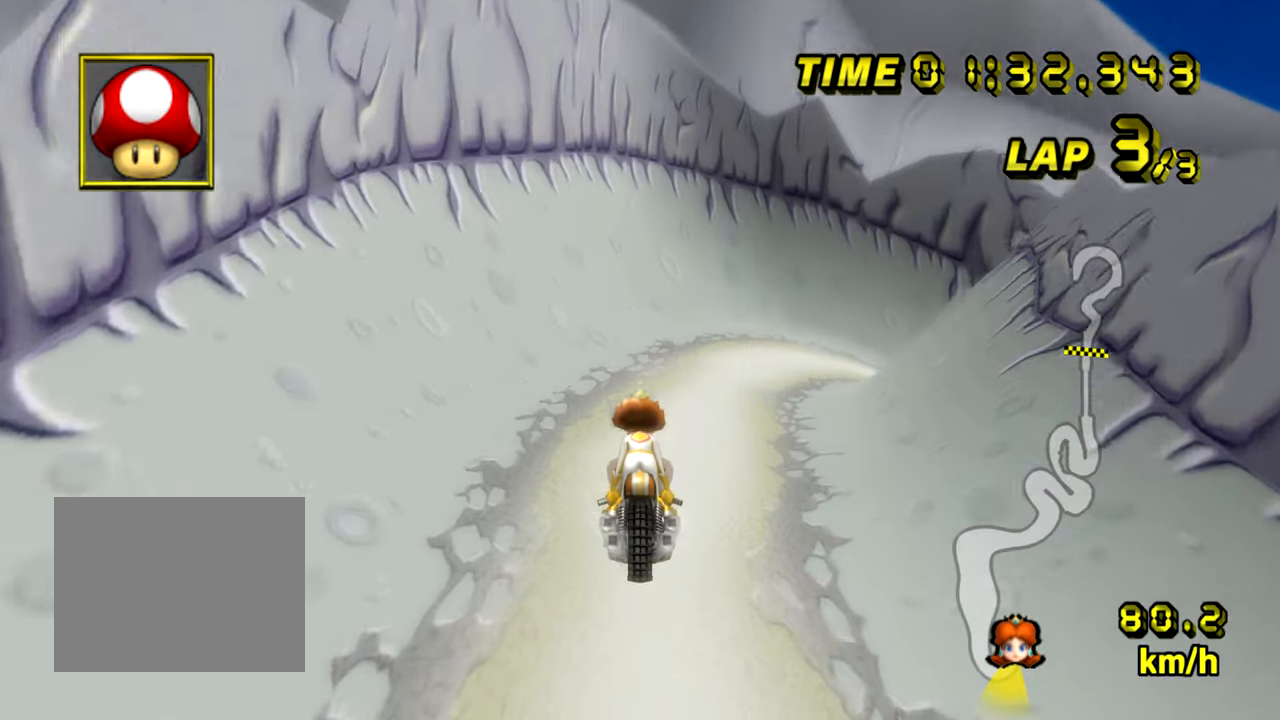
{"buttons": ["A", "R1"], "left_stick": "left", "events": [[351, "left_stick", "right"], [367, "R1", "down"], [468, "left_stick", "left"]]}